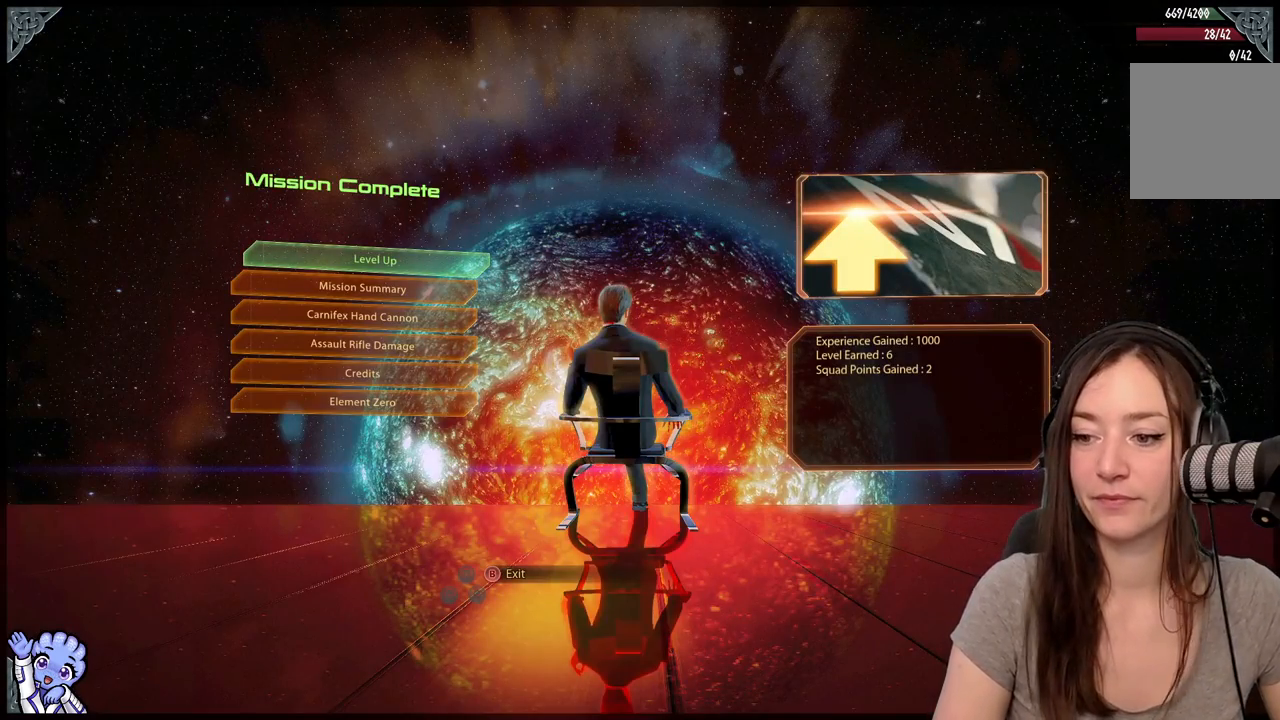
Gameplay with a controller (Xbox layout); each line is a JSON object with the inputs held at the frame after it. "events" lists button and stick changes between this image and that frame as [ms after this image, input, new state], when the widget could be followed in between. Not read: L3 SHARE.
{"buttons": [], "left_stick": "down", "right_stick": "center", "events": [[483, "left_stick", "down"]]}
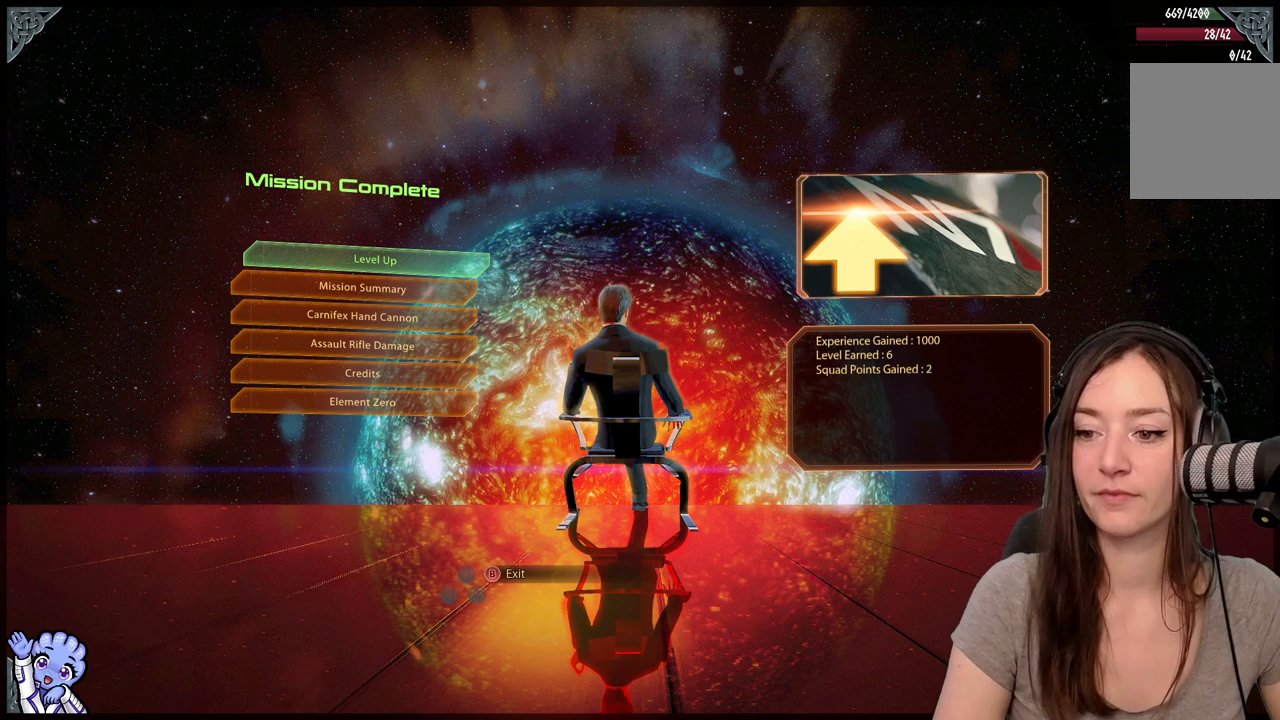
{"buttons": [], "left_stick": "down", "right_stick": "center", "events": []}
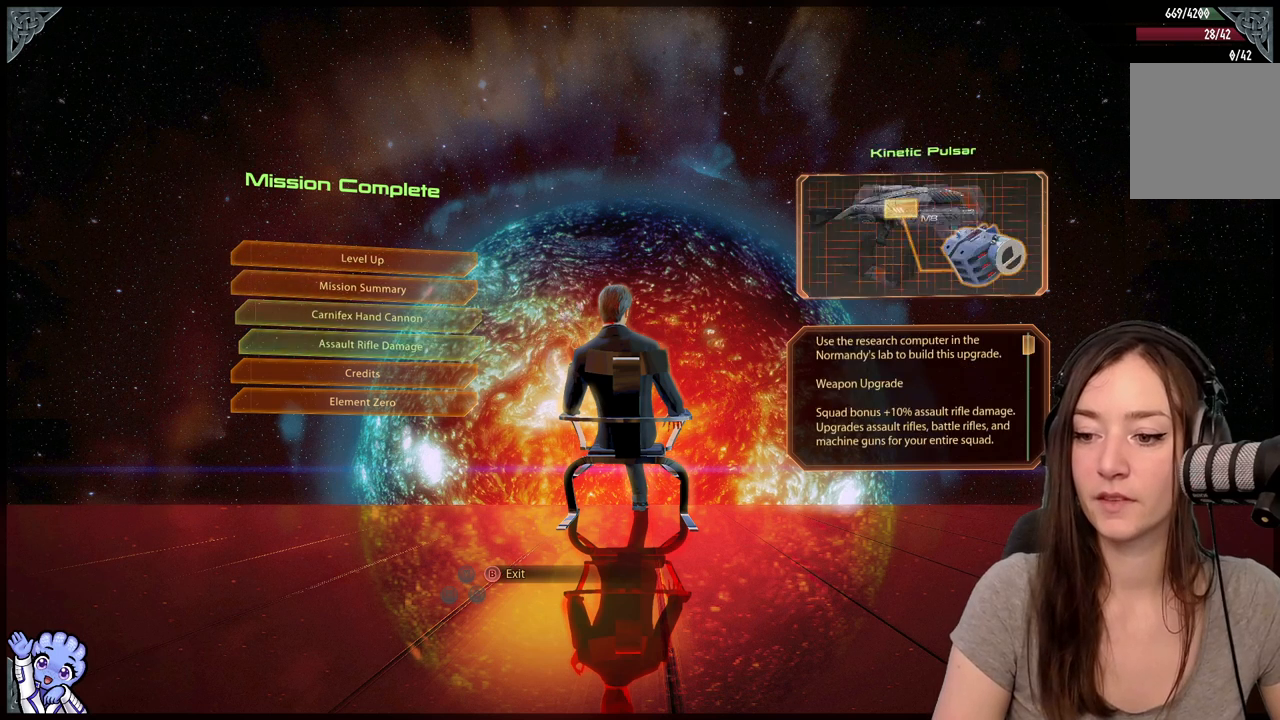
{"buttons": [], "left_stick": "up", "right_stick": "center", "events": [[83, "left_stick", "center"], [133, "left_stick", "down"], [217, "left_stick", "center"], [483, "left_stick", "up"]]}
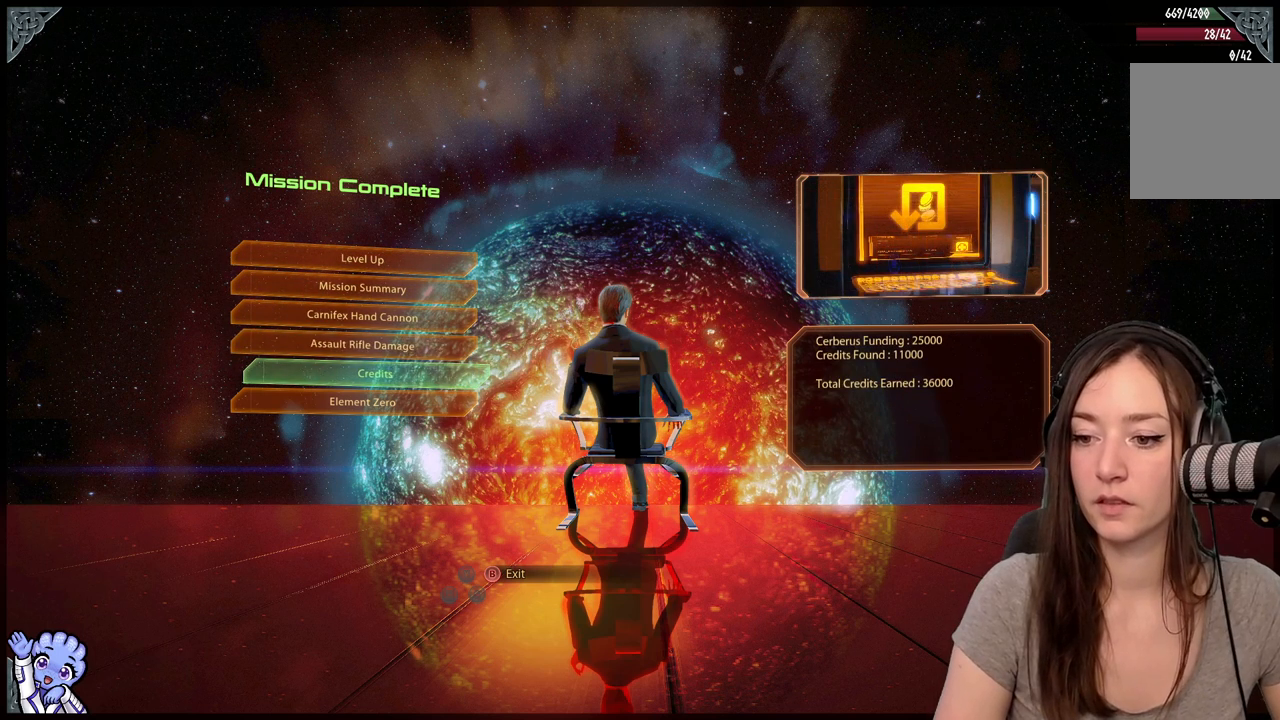
{"buttons": [], "left_stick": "up", "right_stick": "center", "events": [[167, "left_stick", "center"], [417, "left_stick", "up"]]}
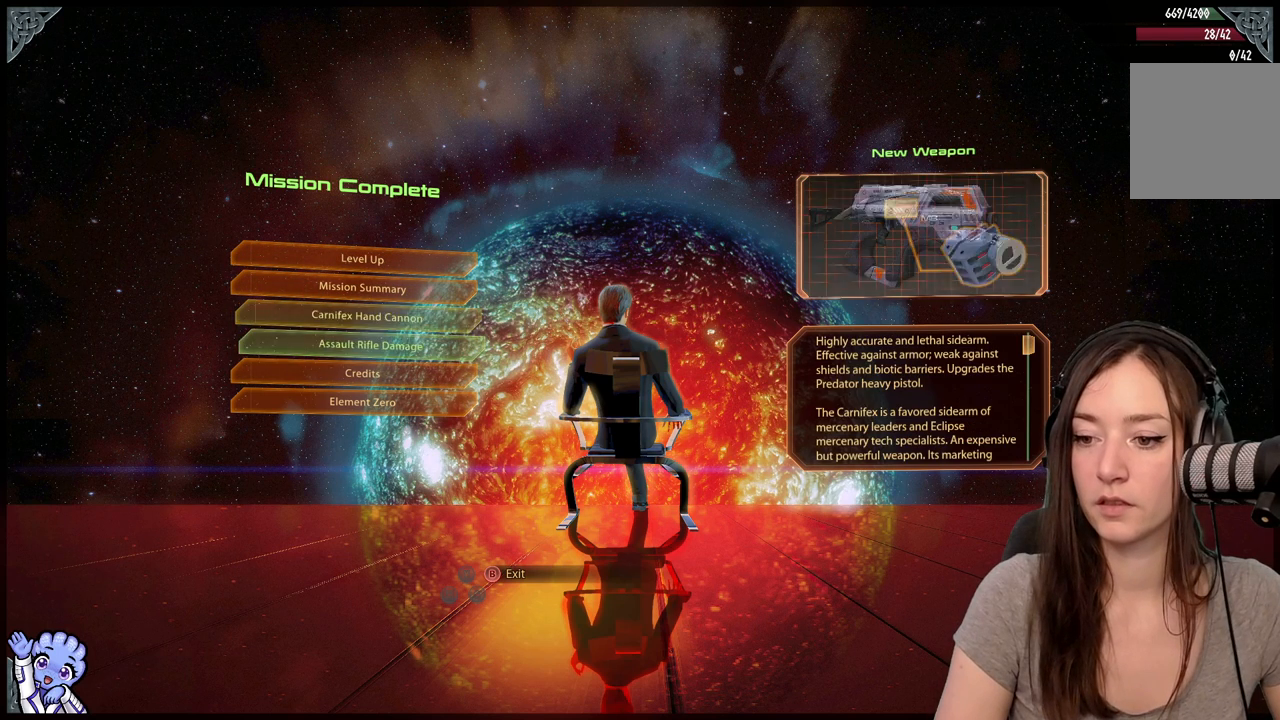
{"buttons": [], "left_stick": "center", "right_stick": "center", "events": [[133, "left_stick", "center"], [317, "left_stick", "up"], [450, "left_stick", "center"]]}
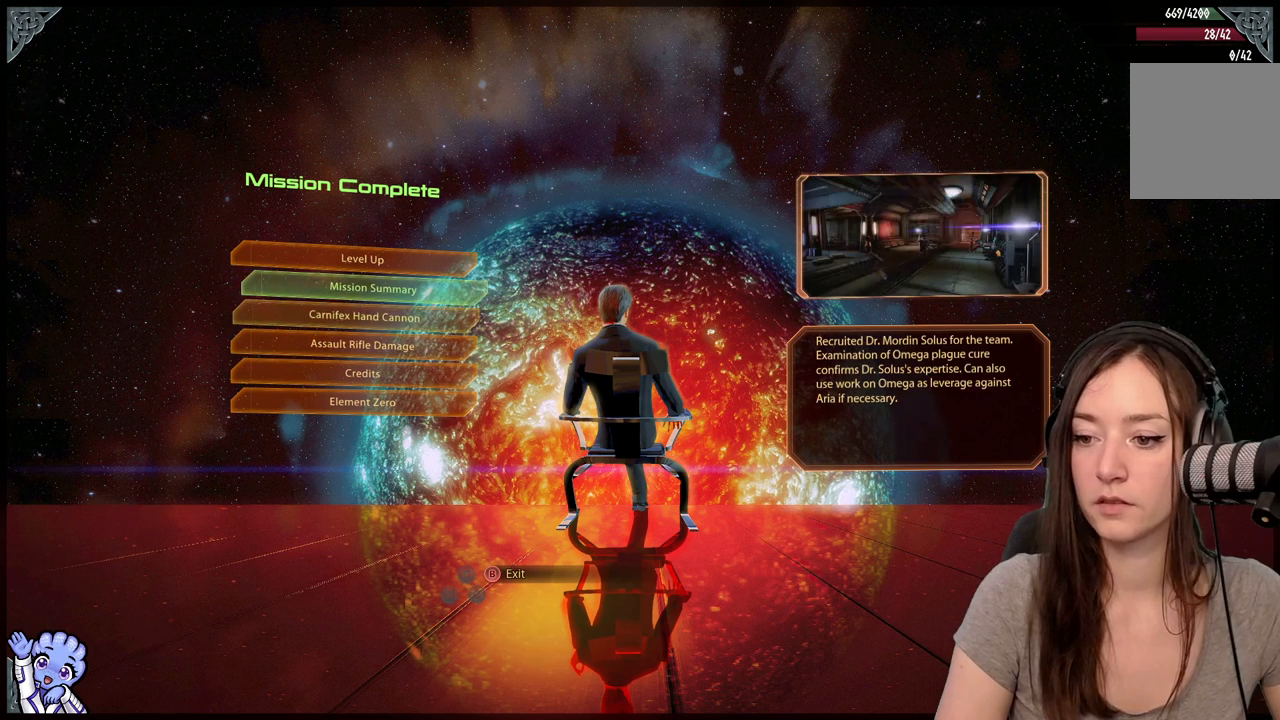
{"buttons": [], "left_stick": "center", "right_stick": "center", "events": []}
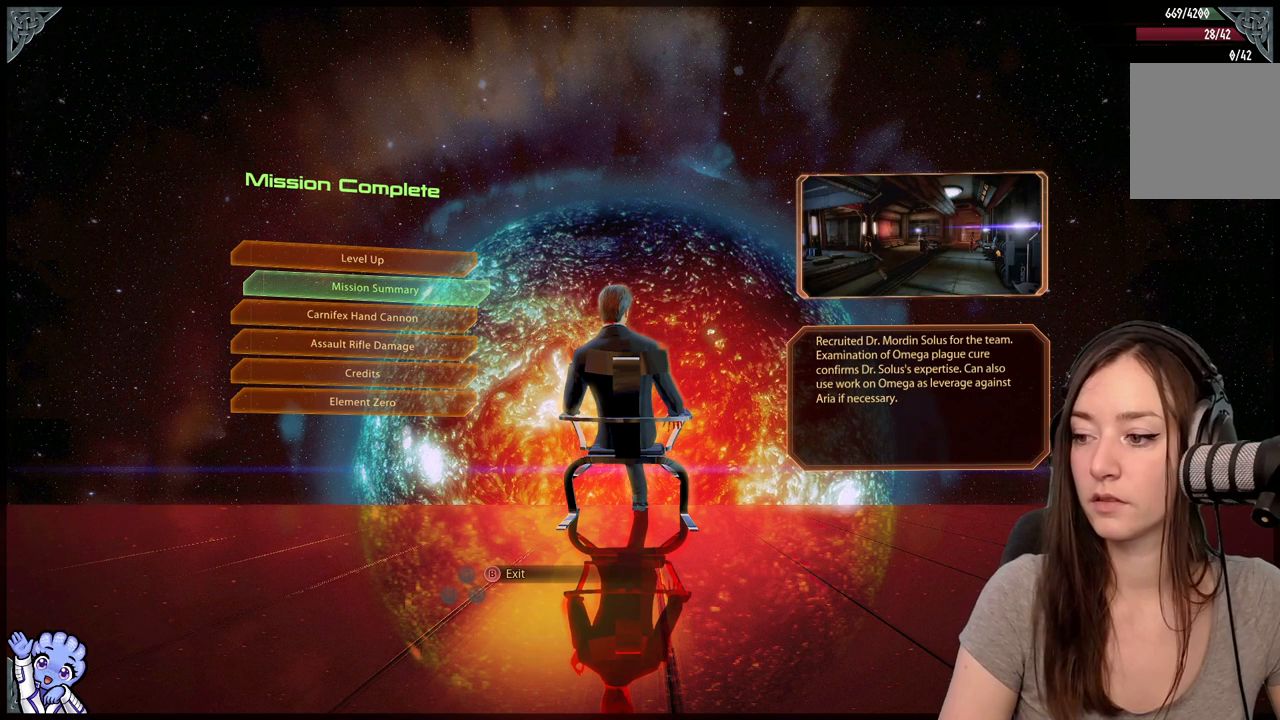
{"buttons": [], "left_stick": "center", "right_stick": "center", "events": []}
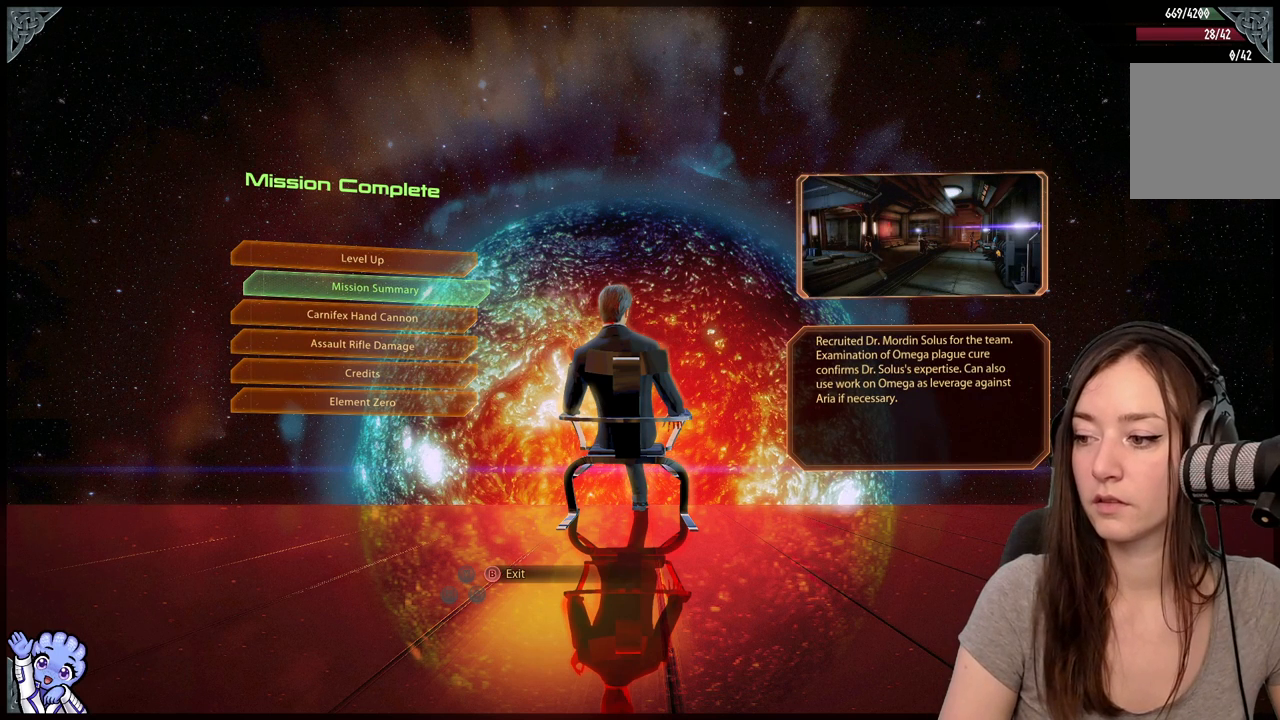
{"buttons": [], "left_stick": "center", "right_stick": "center", "events": []}
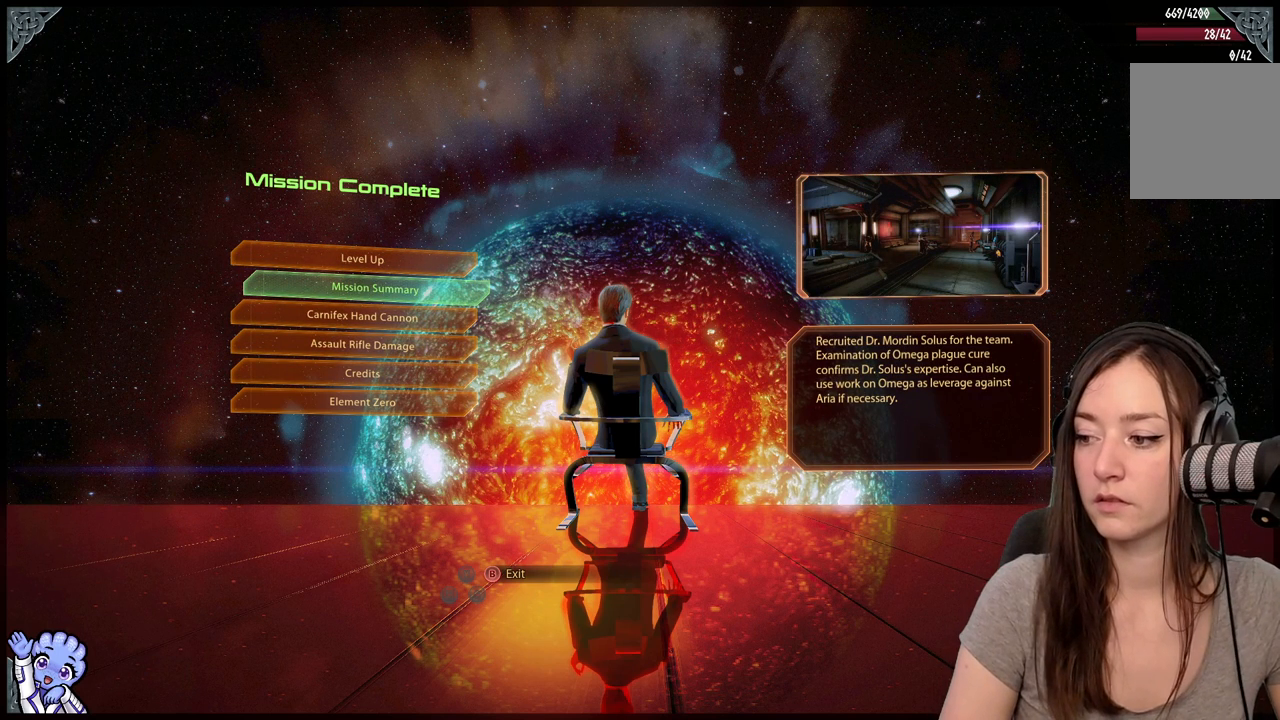
{"buttons": [], "left_stick": "center", "right_stick": "center", "events": []}
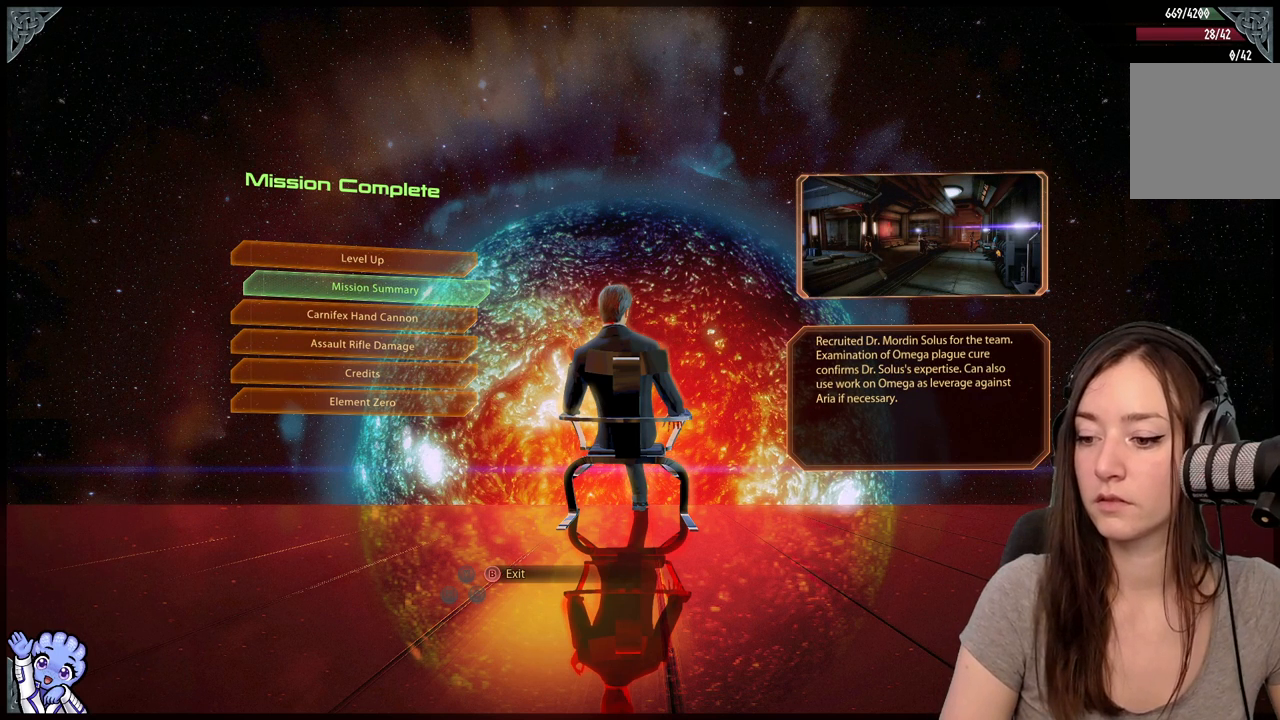
{"buttons": ["B"], "left_stick": "center", "right_stick": "center", "events": [[433, "B", "down"]]}
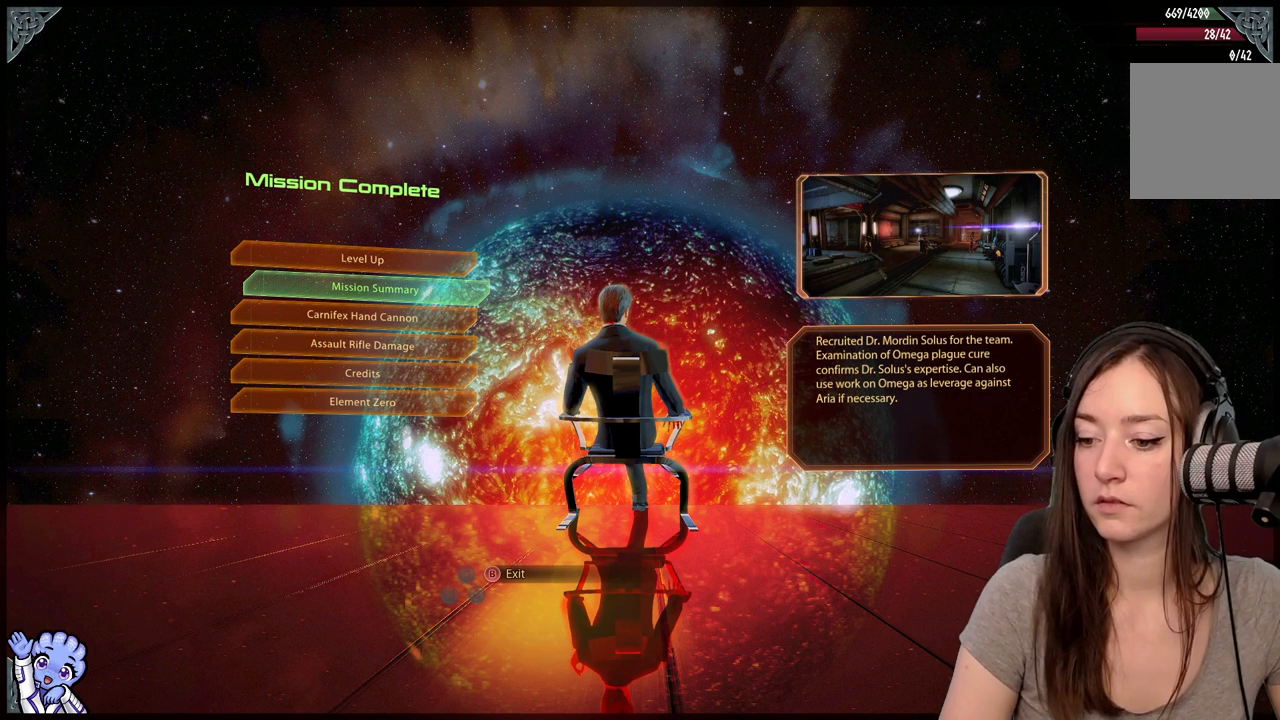
{"buttons": [], "left_stick": "center", "right_stick": "center", "events": [[50, "B", "up"]]}